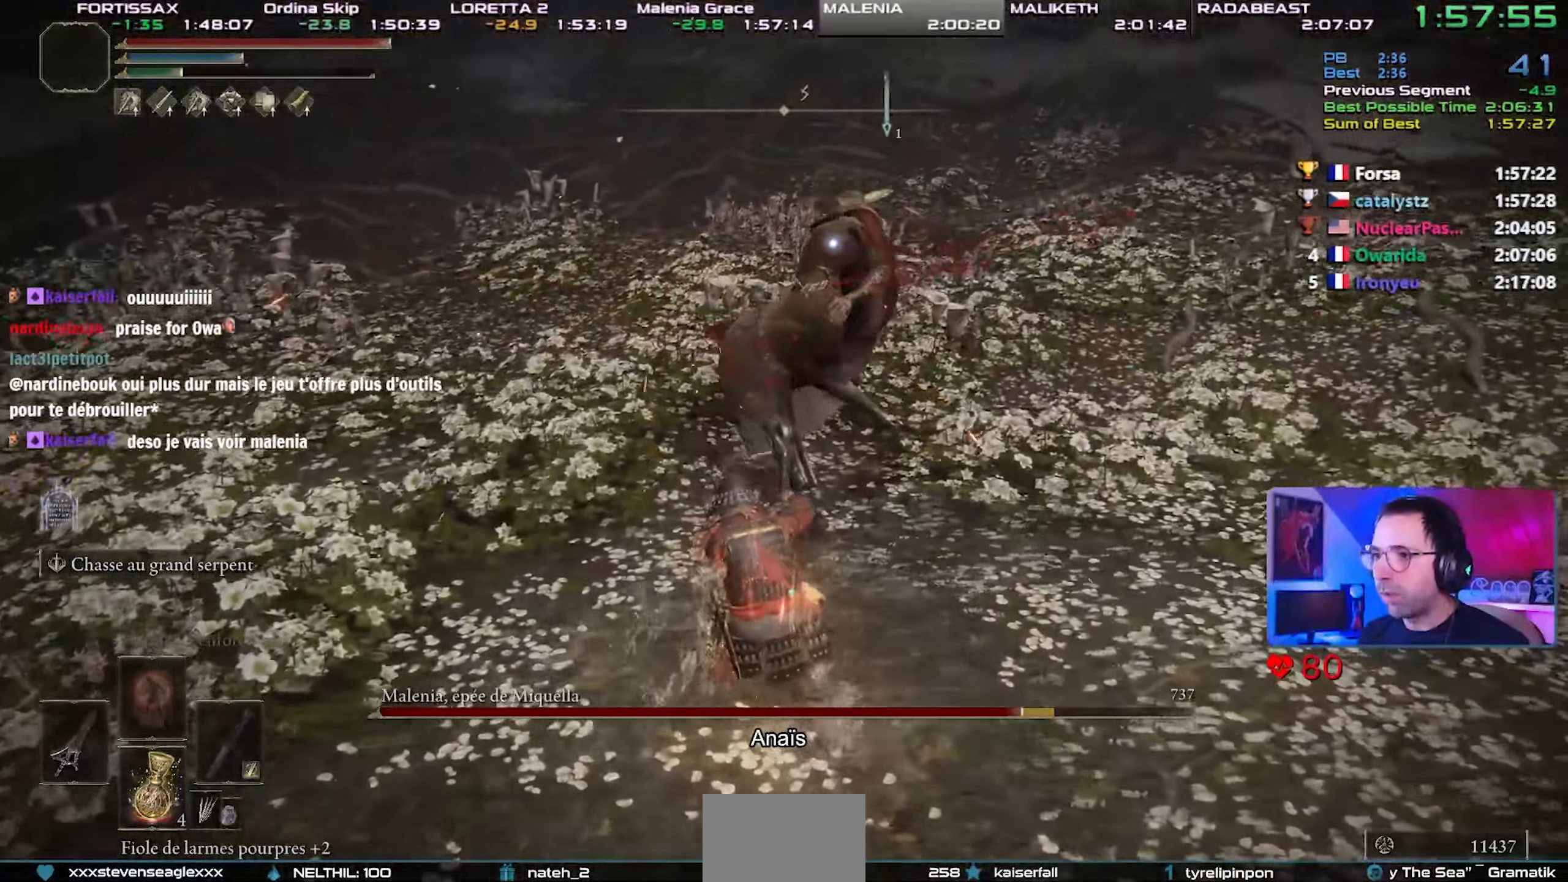
Gameplay with a controller (PlayStation layout); each line is a JSON object with the inputs held at the frame after it (dt_ms = milliseconds from this image to that frame). "events" lists button and stick changes between this image and that frame as [ms after this image, input, new state], when the widget could be followed in between. Not read: START.
{"dt_ms": 500, "buttons": [], "left_stick": "down-left", "right_stick": "right", "events": []}
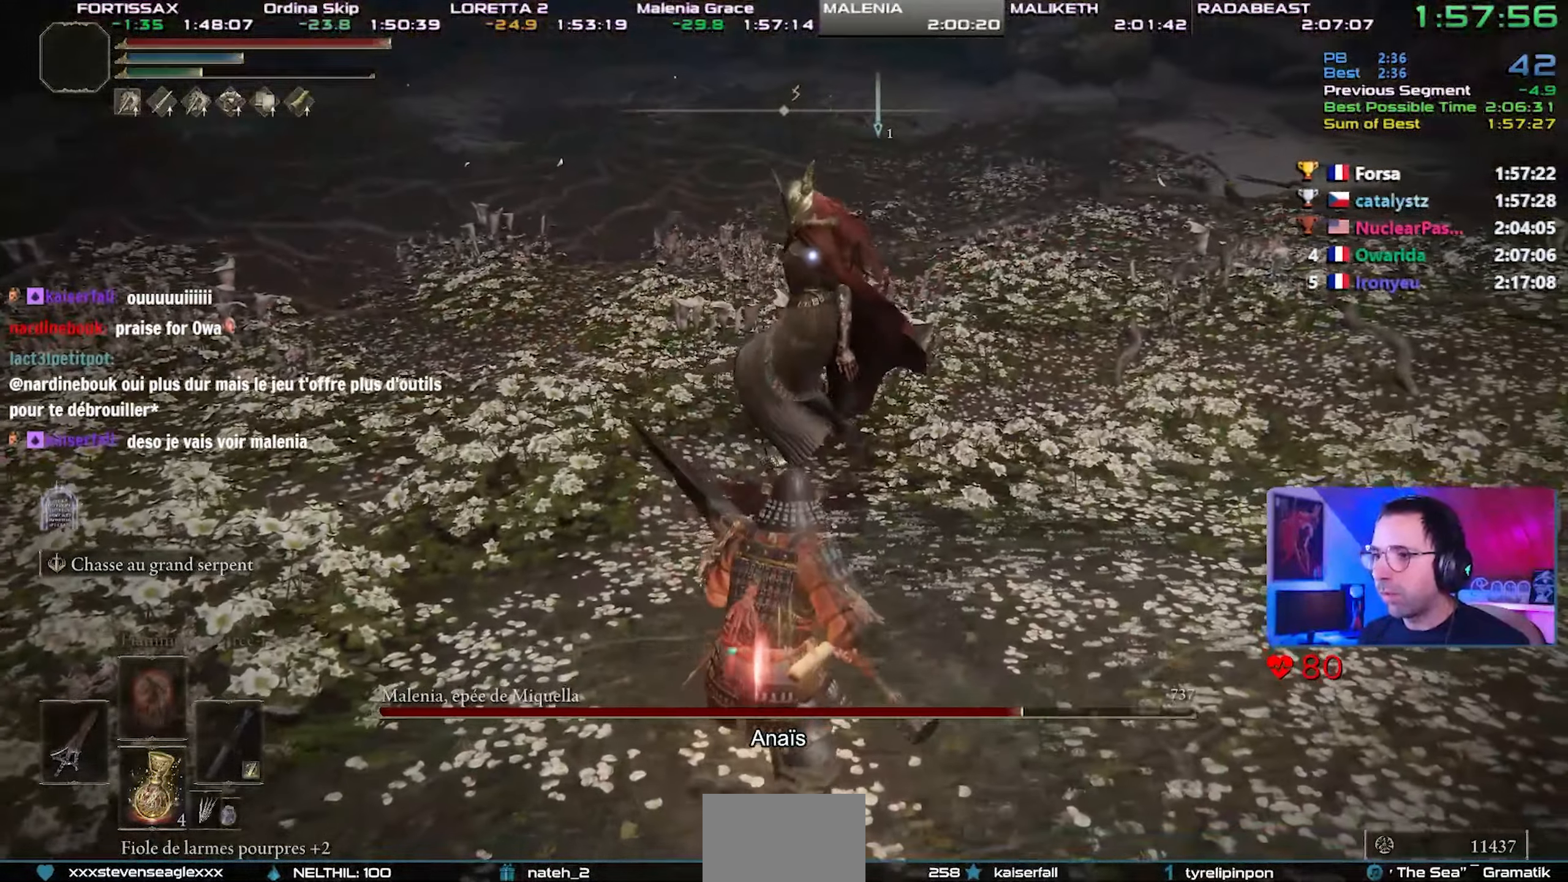
{"dt_ms": 500, "buttons": [], "left_stick": "down-left", "right_stick": "center", "events": [[417, "right_stick", "center"]]}
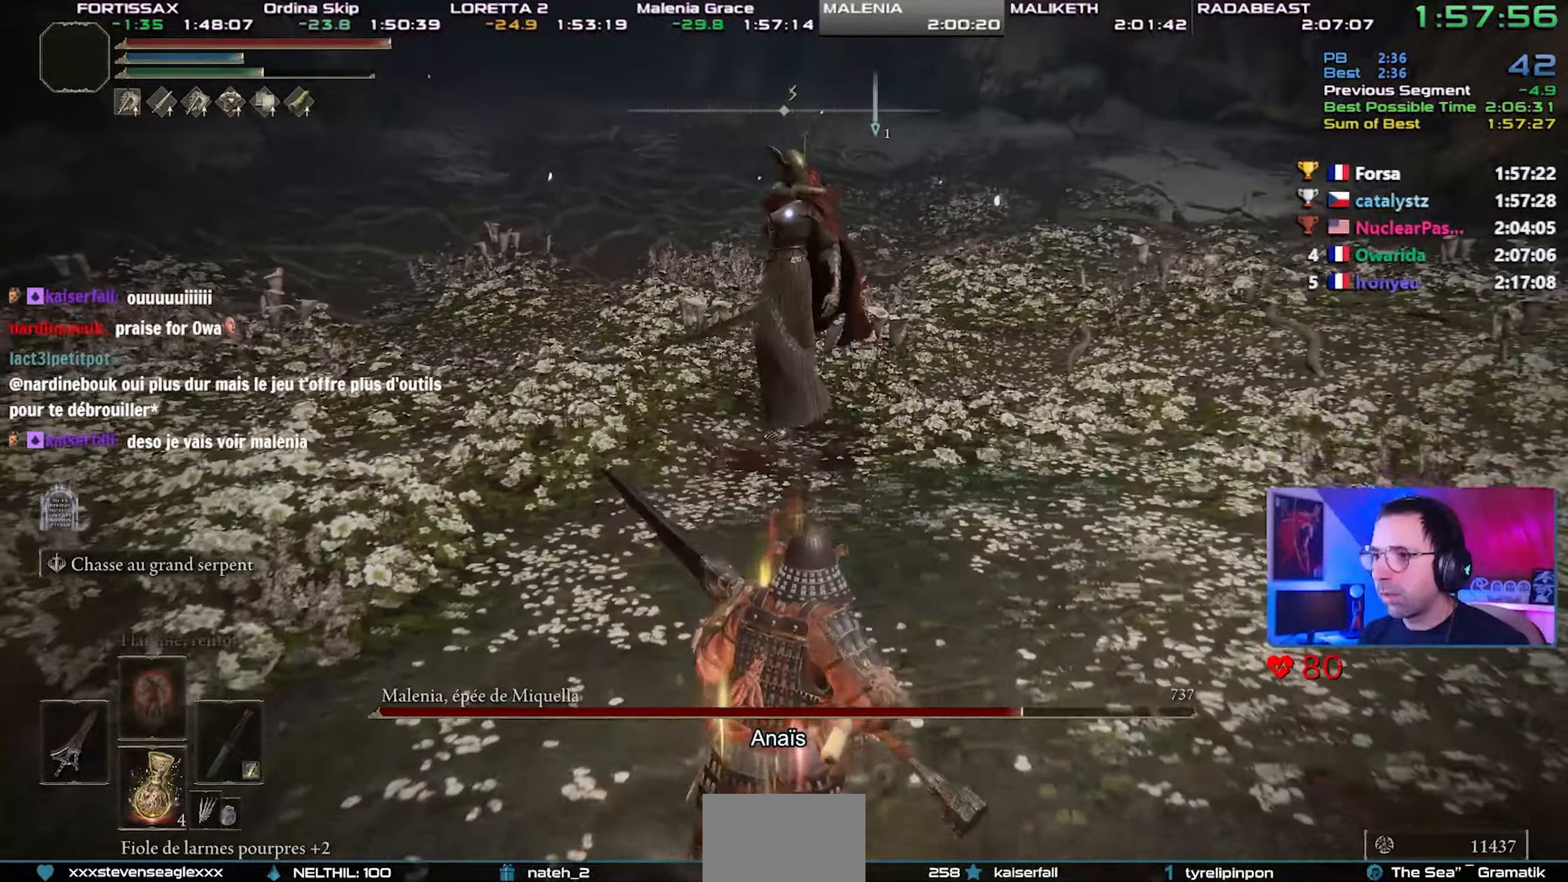
{"dt_ms": 500, "buttons": ["CIRCLE"], "left_stick": "down", "right_stick": "center", "events": [[350, "left_stick", "down"], [483, "CIRCLE", "down"]]}
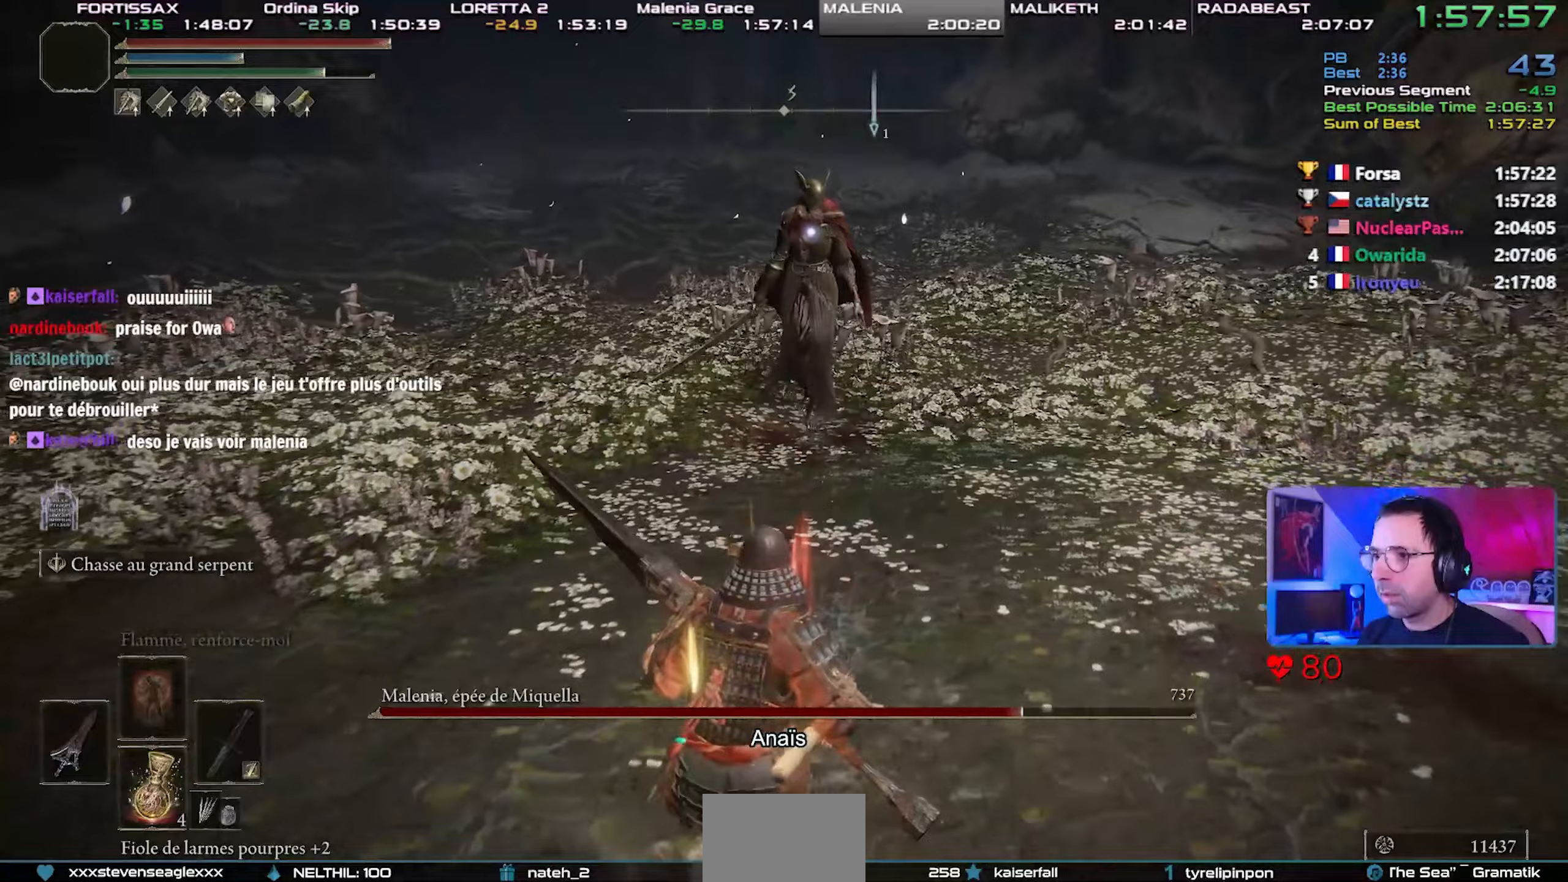
{"dt_ms": 500, "buttons": ["CIRCLE"], "left_stick": "up-right", "right_stick": "center", "events": [[183, "left_stick", "down-right"], [333, "left_stick", "up-right"]]}
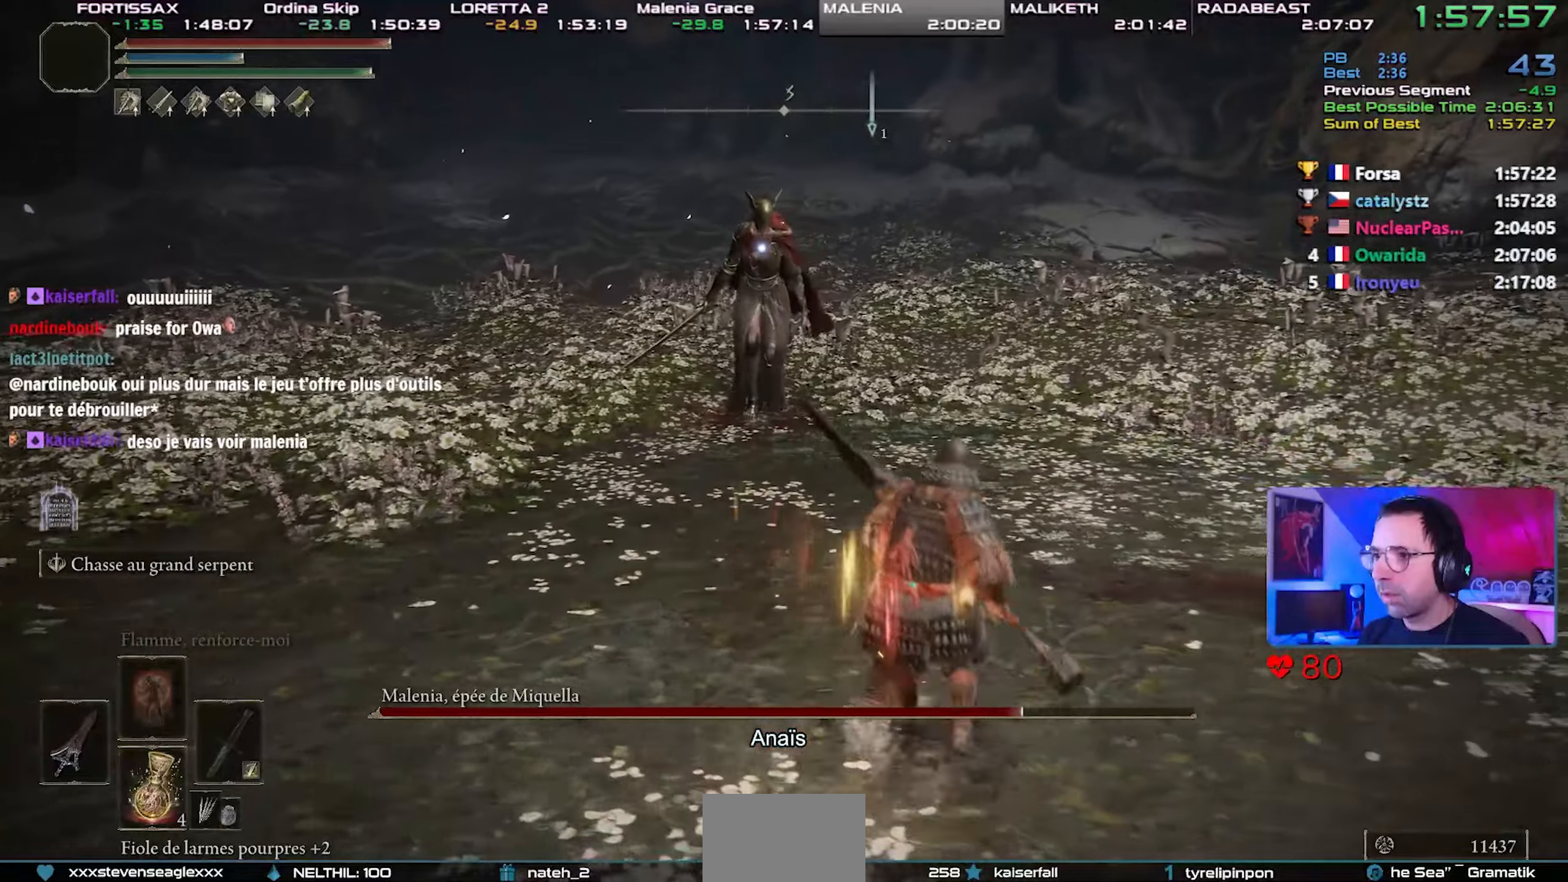
{"dt_ms": 500, "buttons": [], "left_stick": "down-left", "right_stick": "center", "events": [[83, "left_stick", "up"], [133, "R1", "down"], [200, "CIRCLE", "up"], [233, "R1", "up"], [483, "left_stick", "down-left"]]}
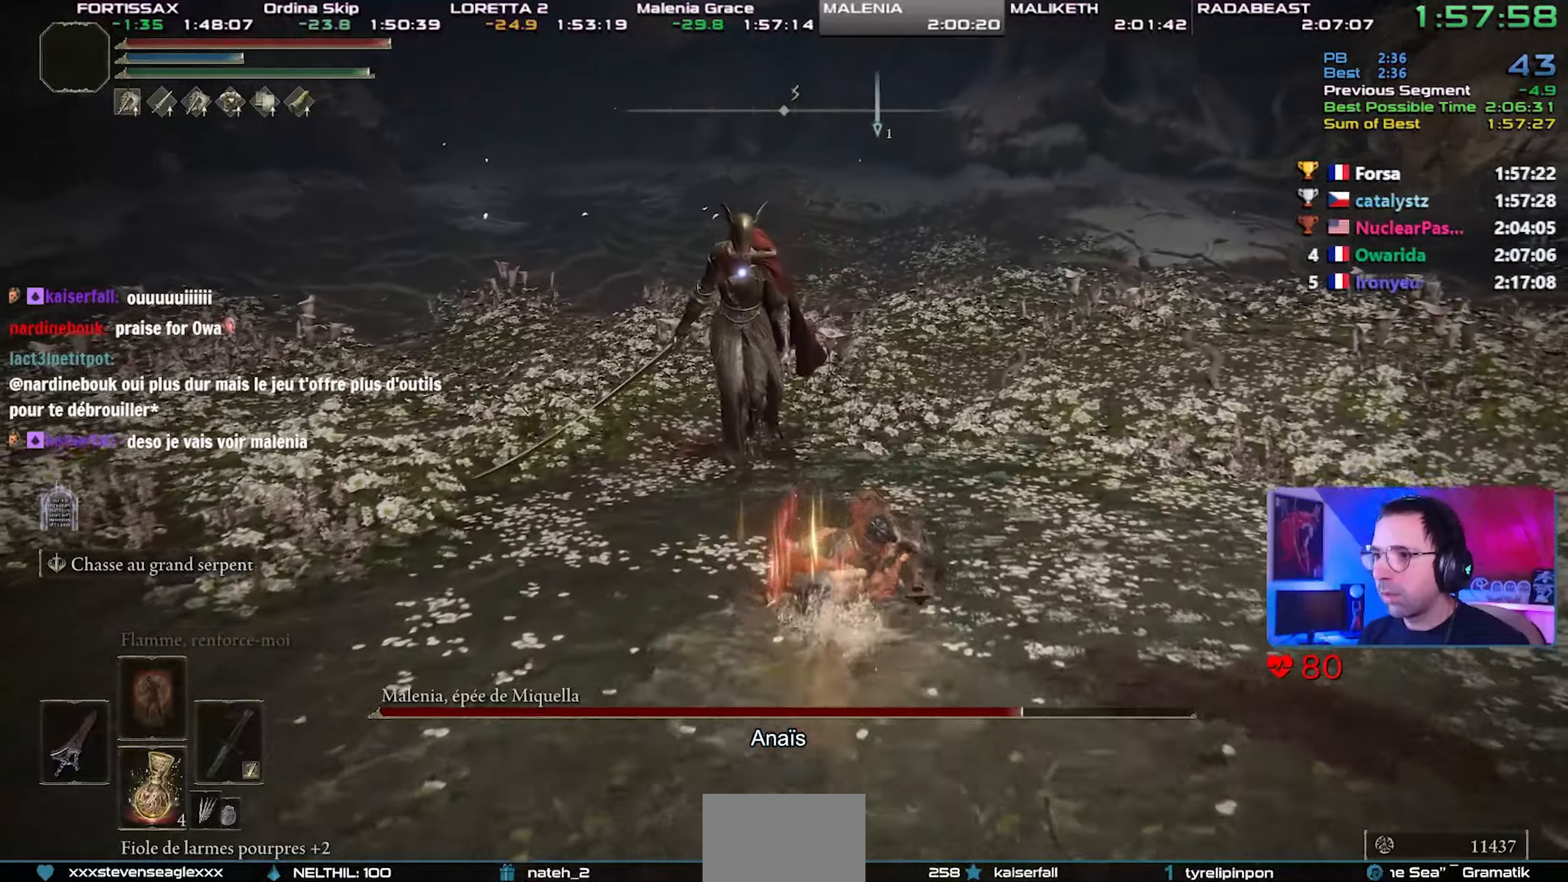
{"dt_ms": 1000, "buttons": [], "left_stick": "down", "right_stick": "center"}
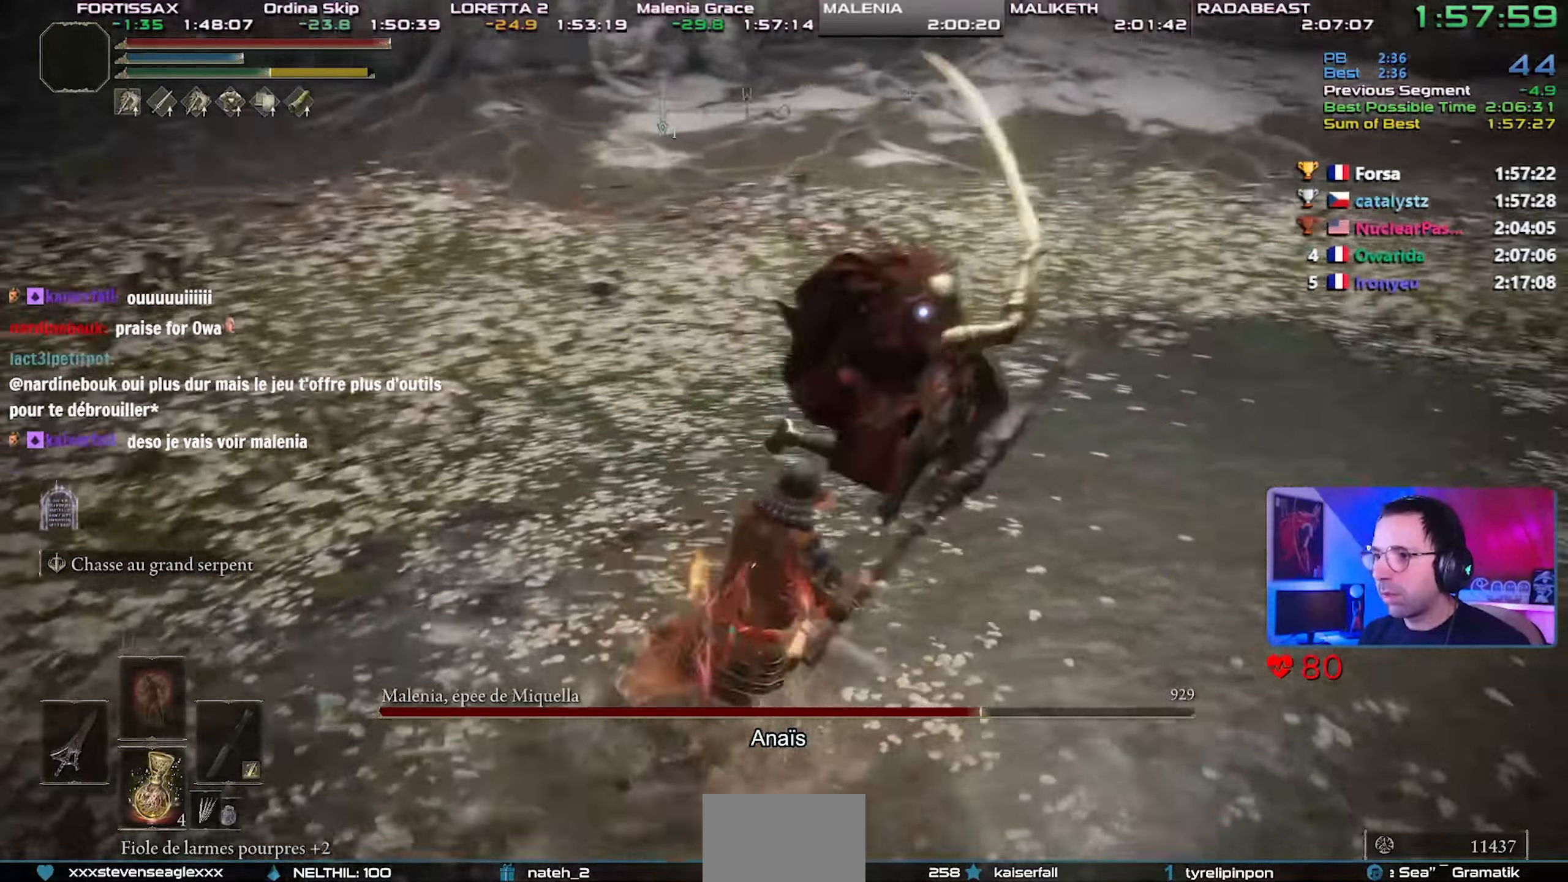
{"dt_ms": 500, "buttons": [], "left_stick": "down", "right_stick": "center", "events": []}
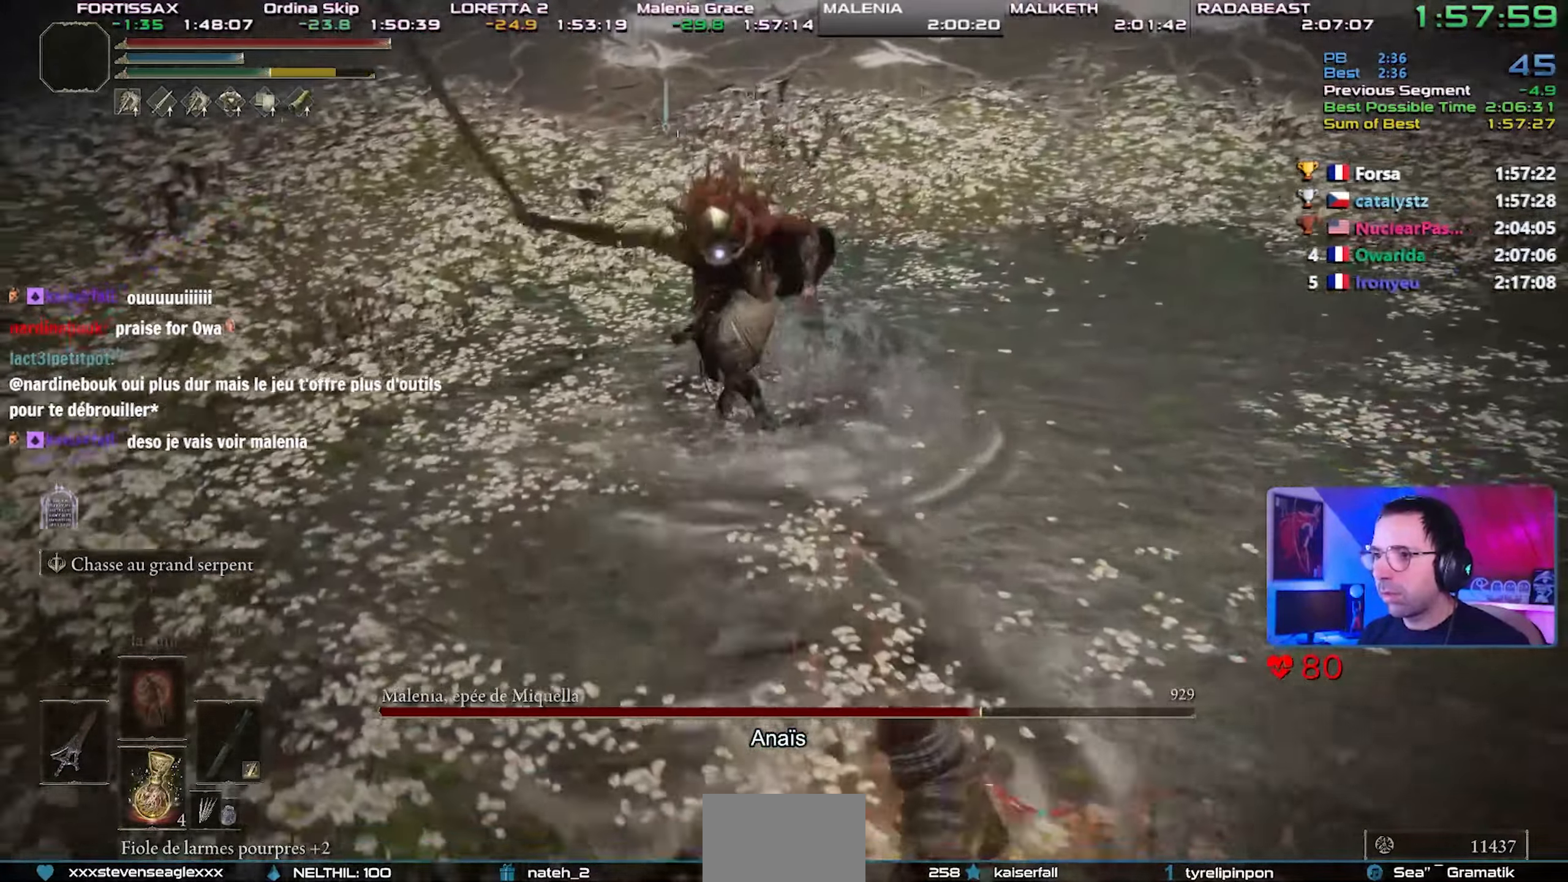
{"dt_ms": 500, "buttons": [], "left_stick": "down", "right_stick": "center", "events": [[133, "CIRCLE", "down"], [233, "CIRCLE", "up"]]}
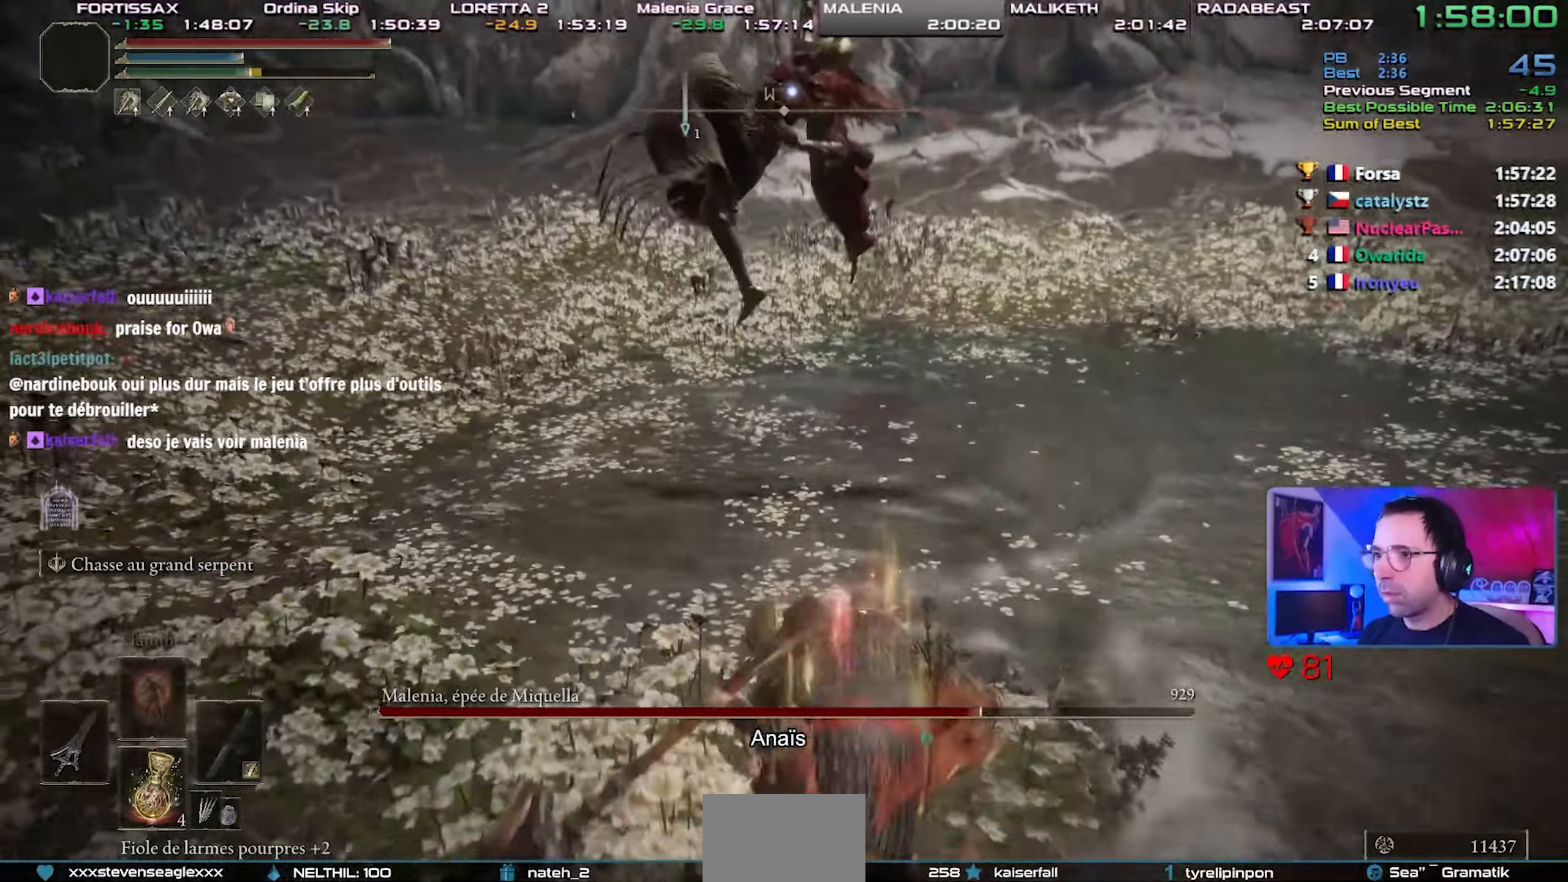
{"dt_ms": 500, "buttons": ["CIRCLE"], "left_stick": "down", "right_stick": "center"}
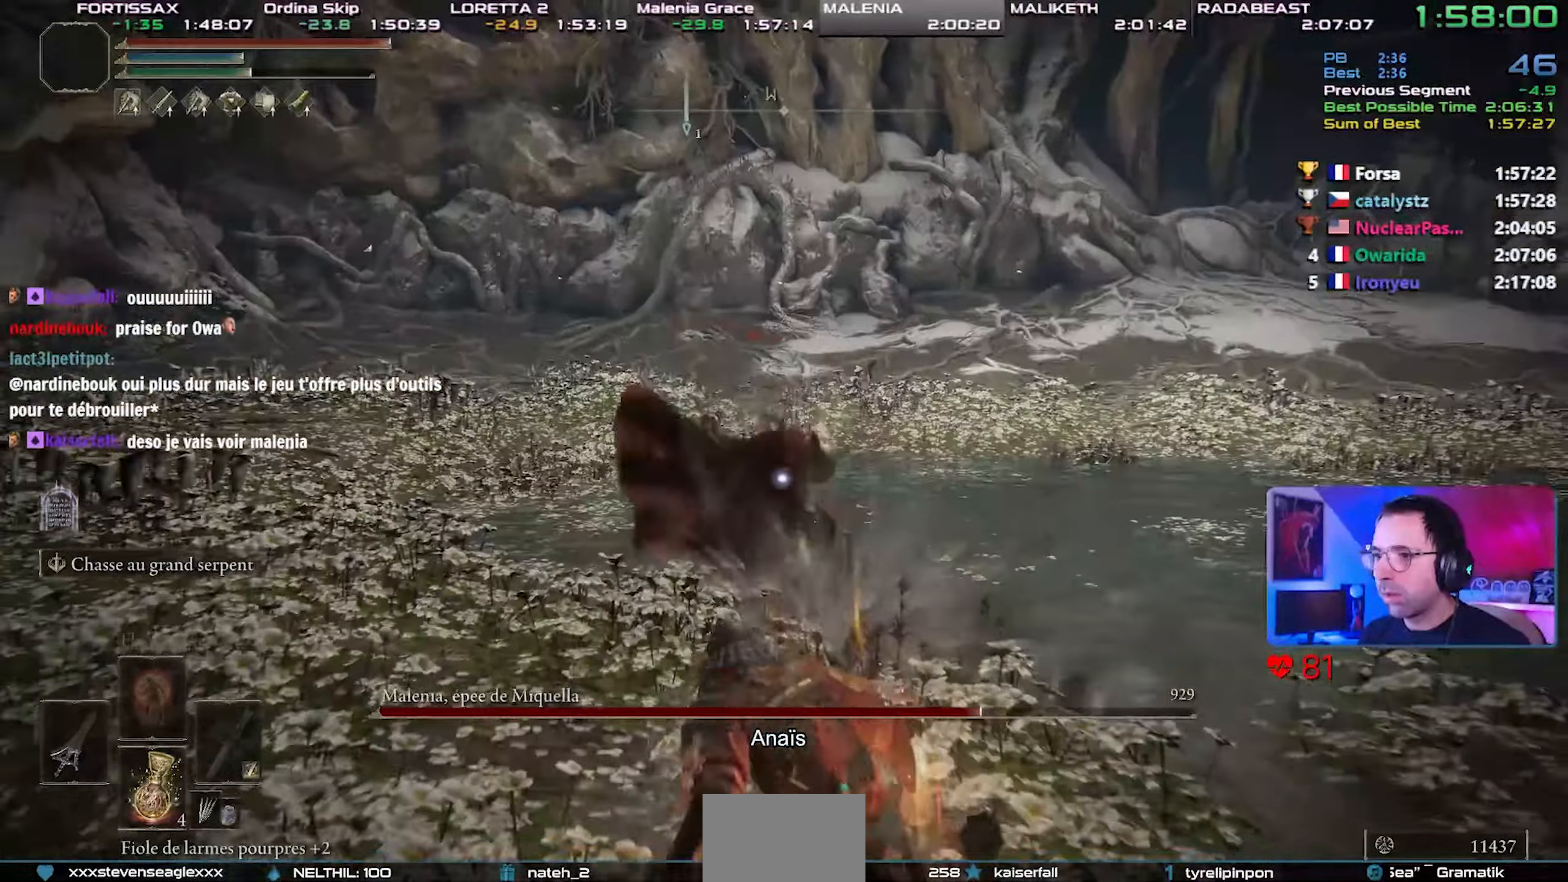
{"dt_ms": 500, "buttons": ["CIRCLE", "R1"], "left_stick": "up-right", "right_stick": "center", "events": [[67, "L3", "down"], [67, "left_stick", "down-right"], [167, "left_stick", "right"], [267, "left_stick", "up-right"], [300, "L3", "up"], [433, "R1", "down"]]}
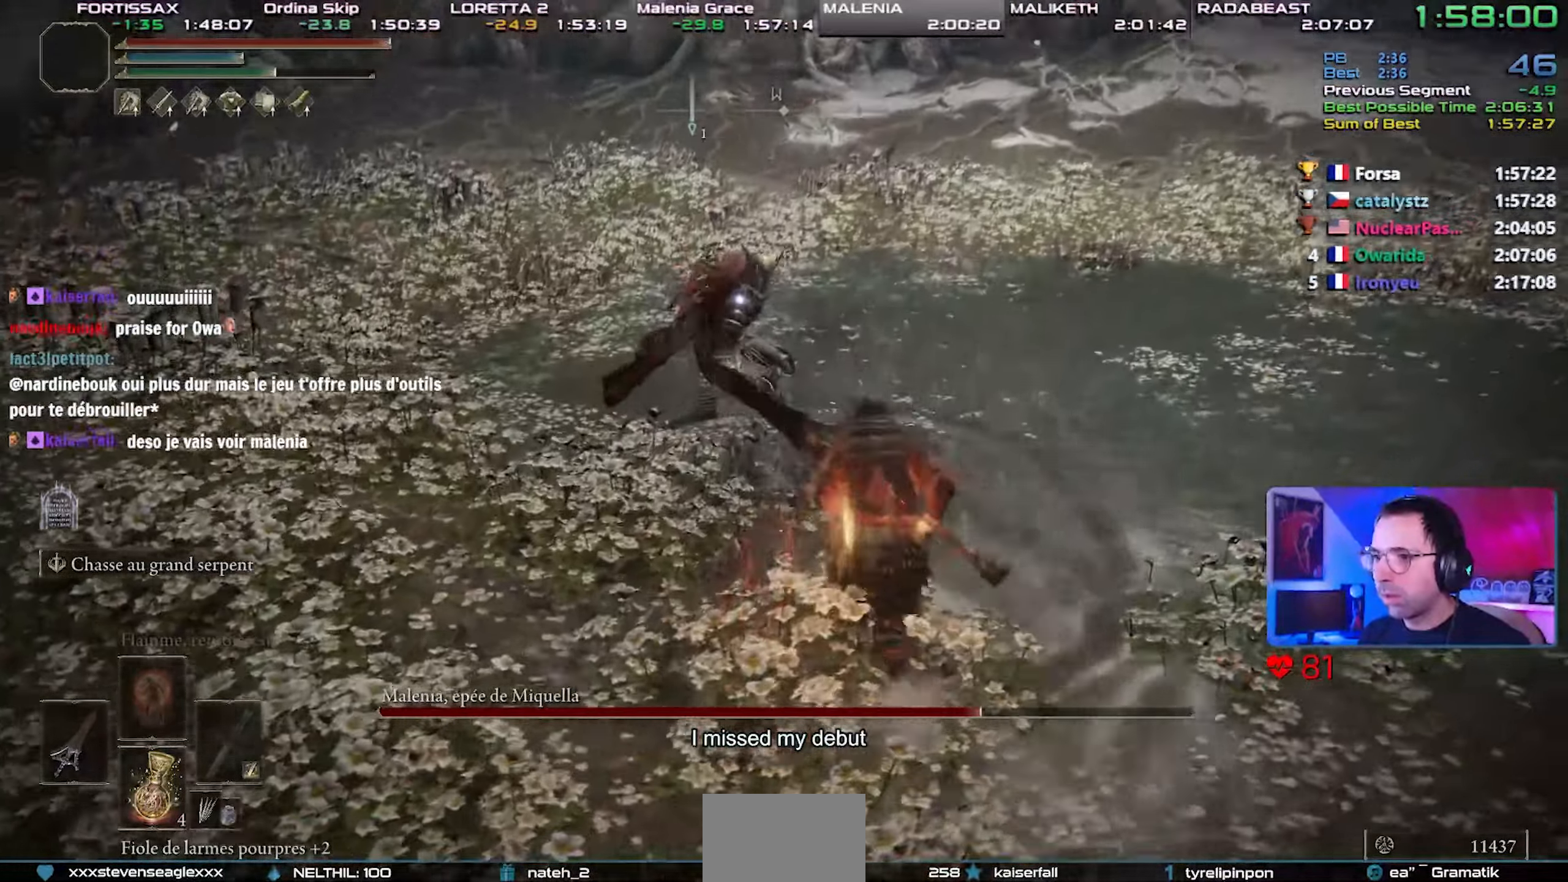
{"dt_ms": 500, "buttons": [], "left_stick": "down", "right_stick": "center", "events": [[50, "R1", "up"], [67, "CIRCLE", "up"], [133, "left_stick", "center"], [483, "left_stick", "down"]]}
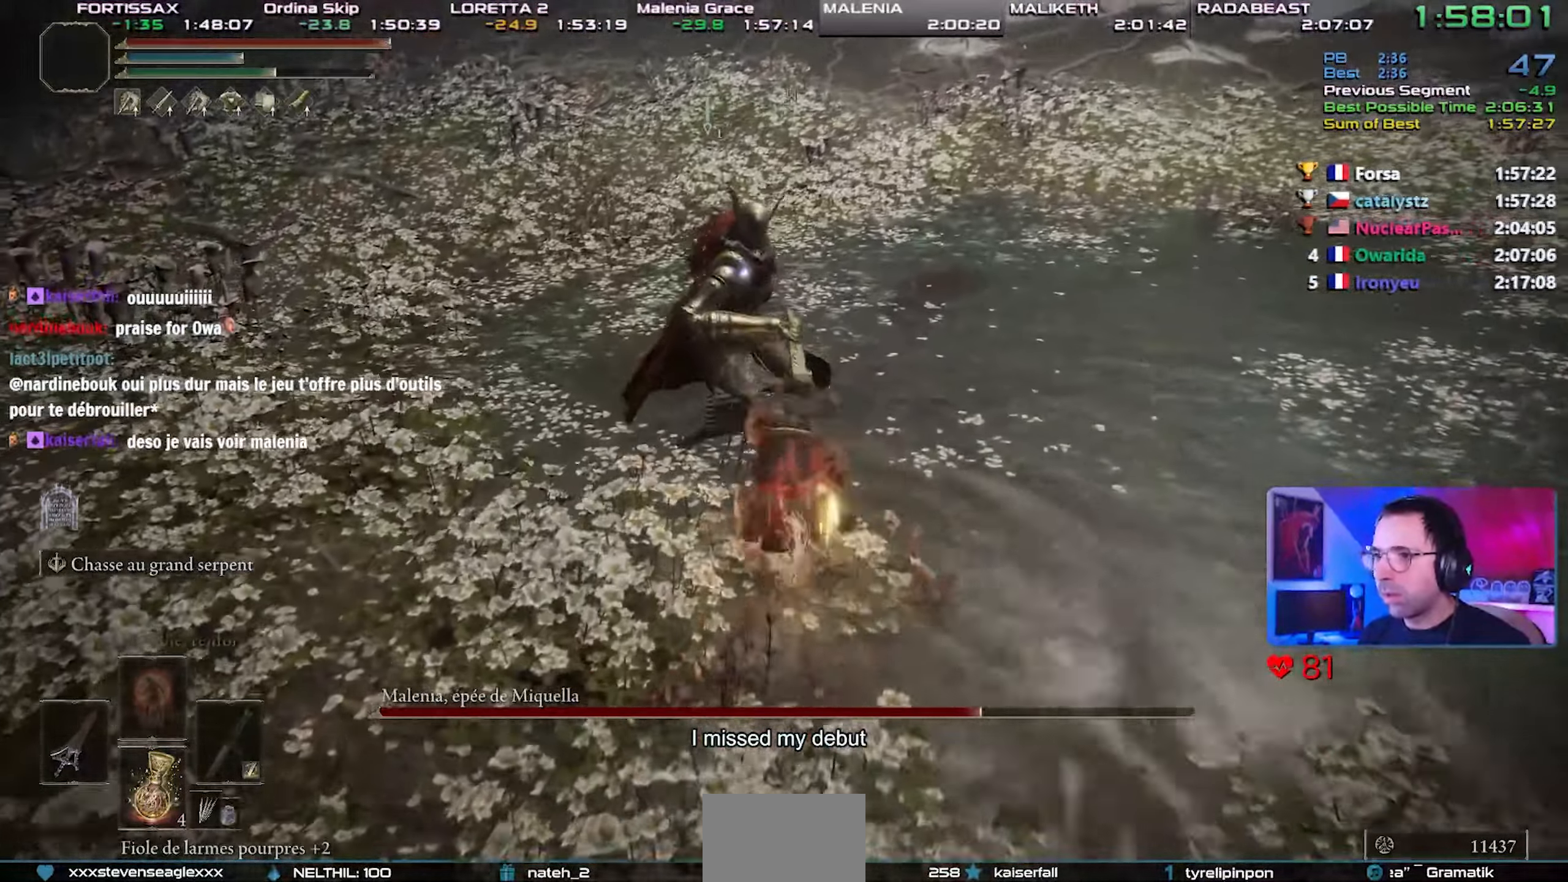
{"dt_ms": 500, "buttons": [], "left_stick": "down", "right_stick": "center", "events": []}
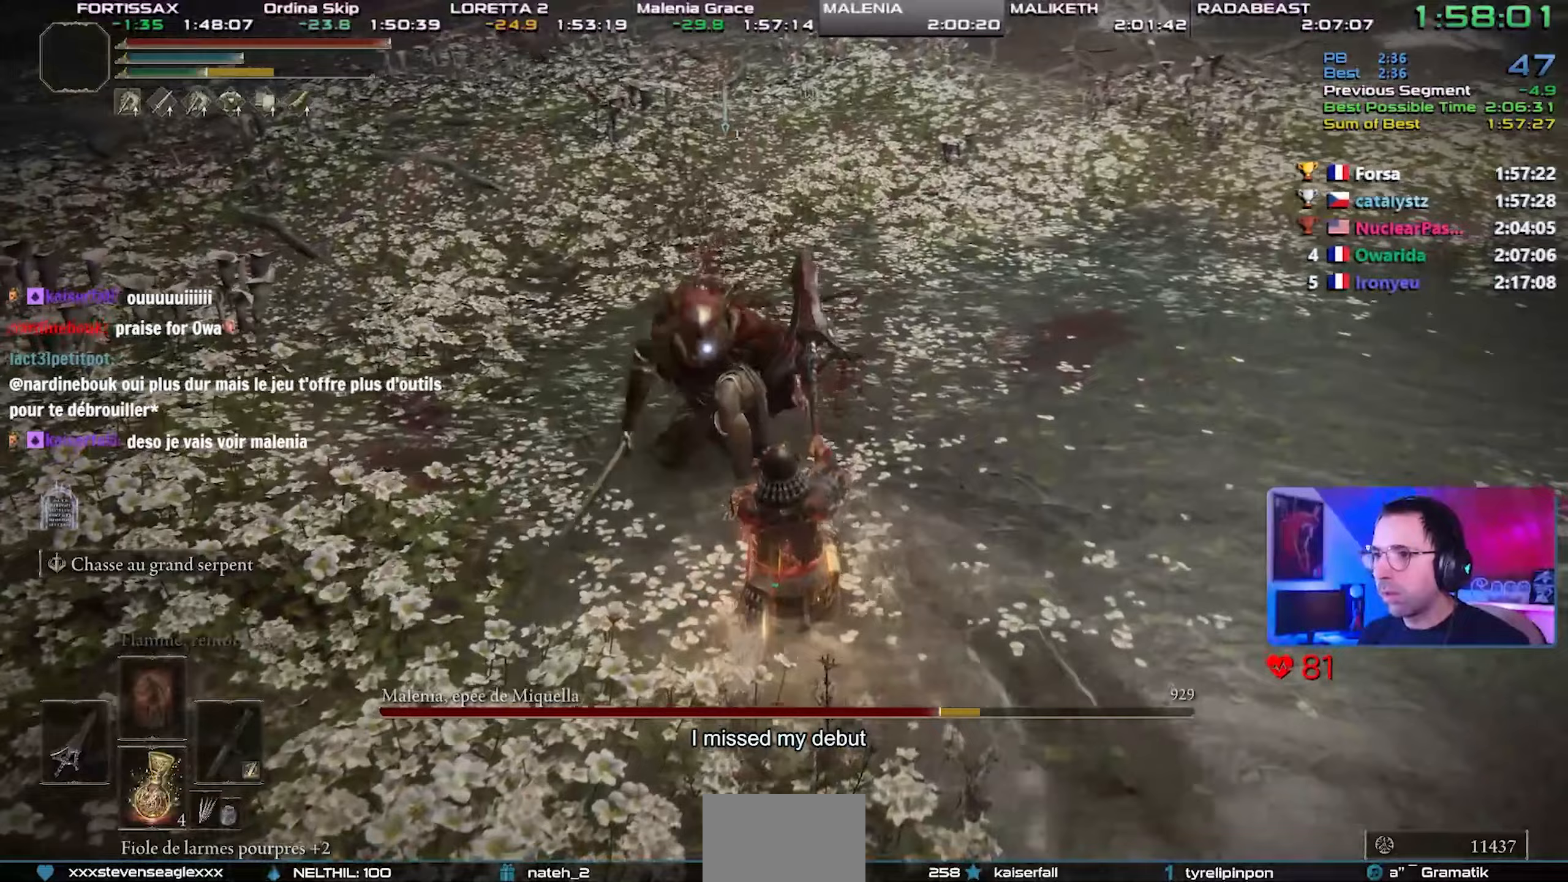
{"dt_ms": 500, "buttons": [], "left_stick": "up-left", "right_stick": "center", "events": [[133, "L3", "down"], [133, "left_stick", "up-left"], [267, "L3", "up"]]}
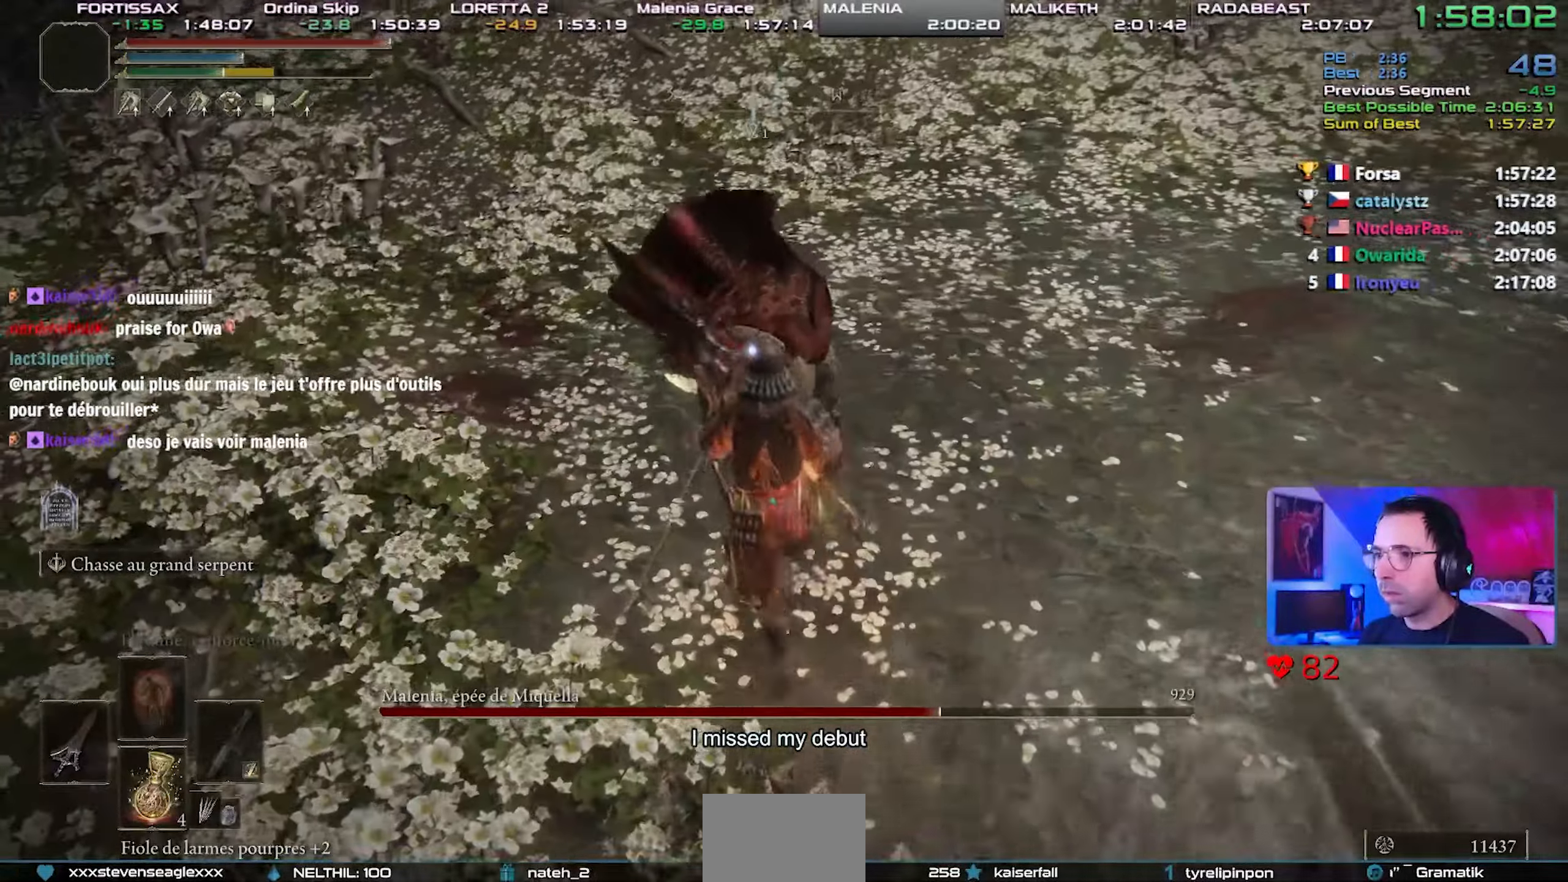
{"dt_ms": 500, "buttons": [], "left_stick": "center", "right_stick": "right", "events": [[117, "left_stick", "up"], [167, "right_stick", "right"], [250, "R1", "down"], [350, "R1", "up"], [433, "left_stick", "center"]]}
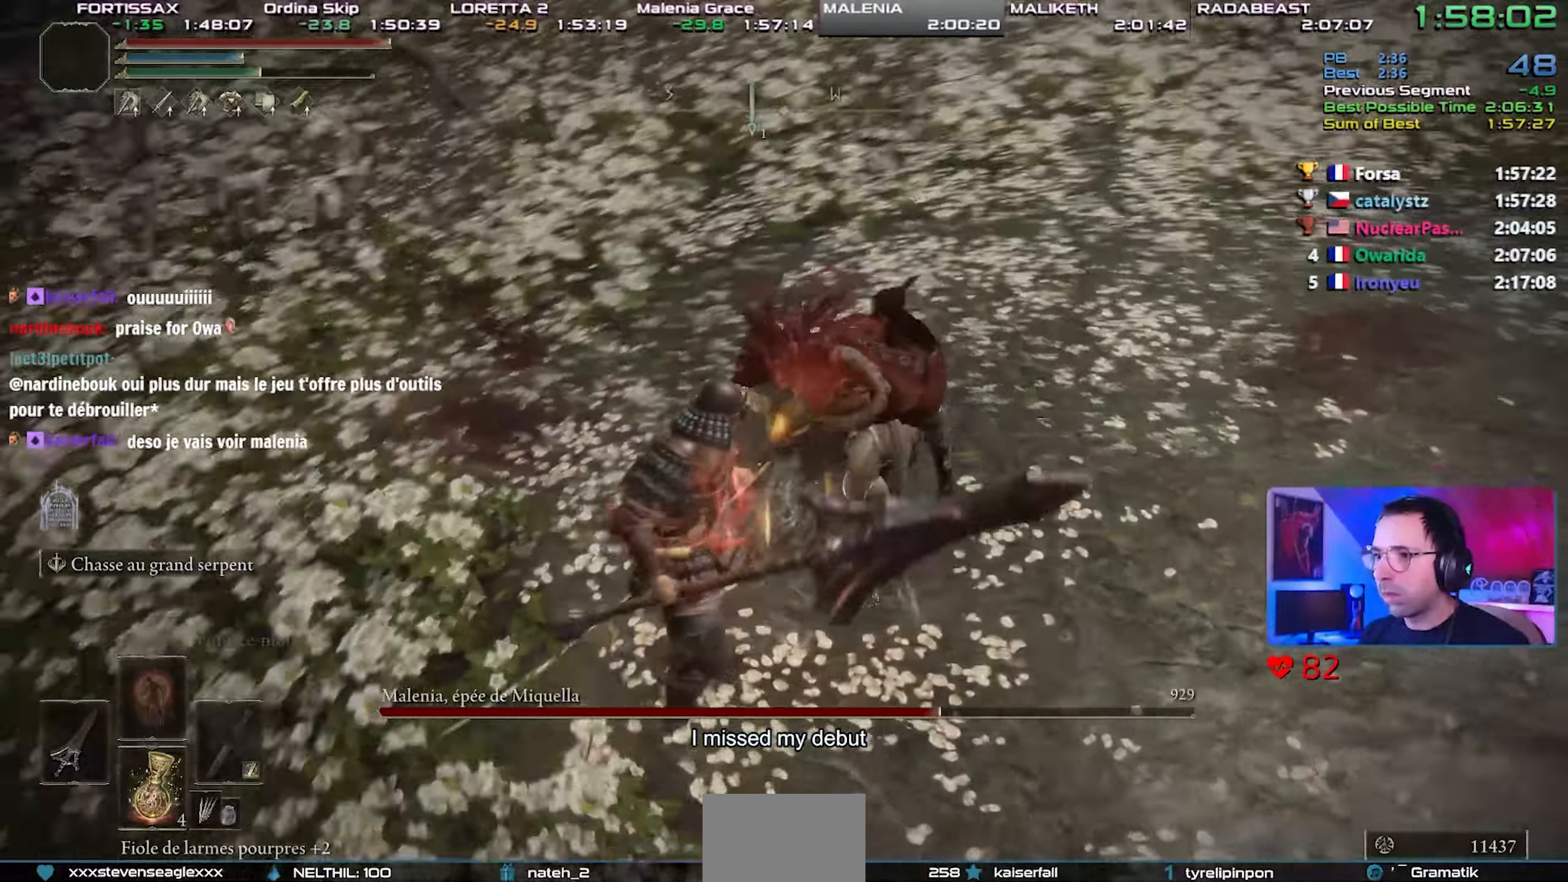
{"dt_ms": 500, "buttons": [], "left_stick": "center", "right_stick": "right", "events": []}
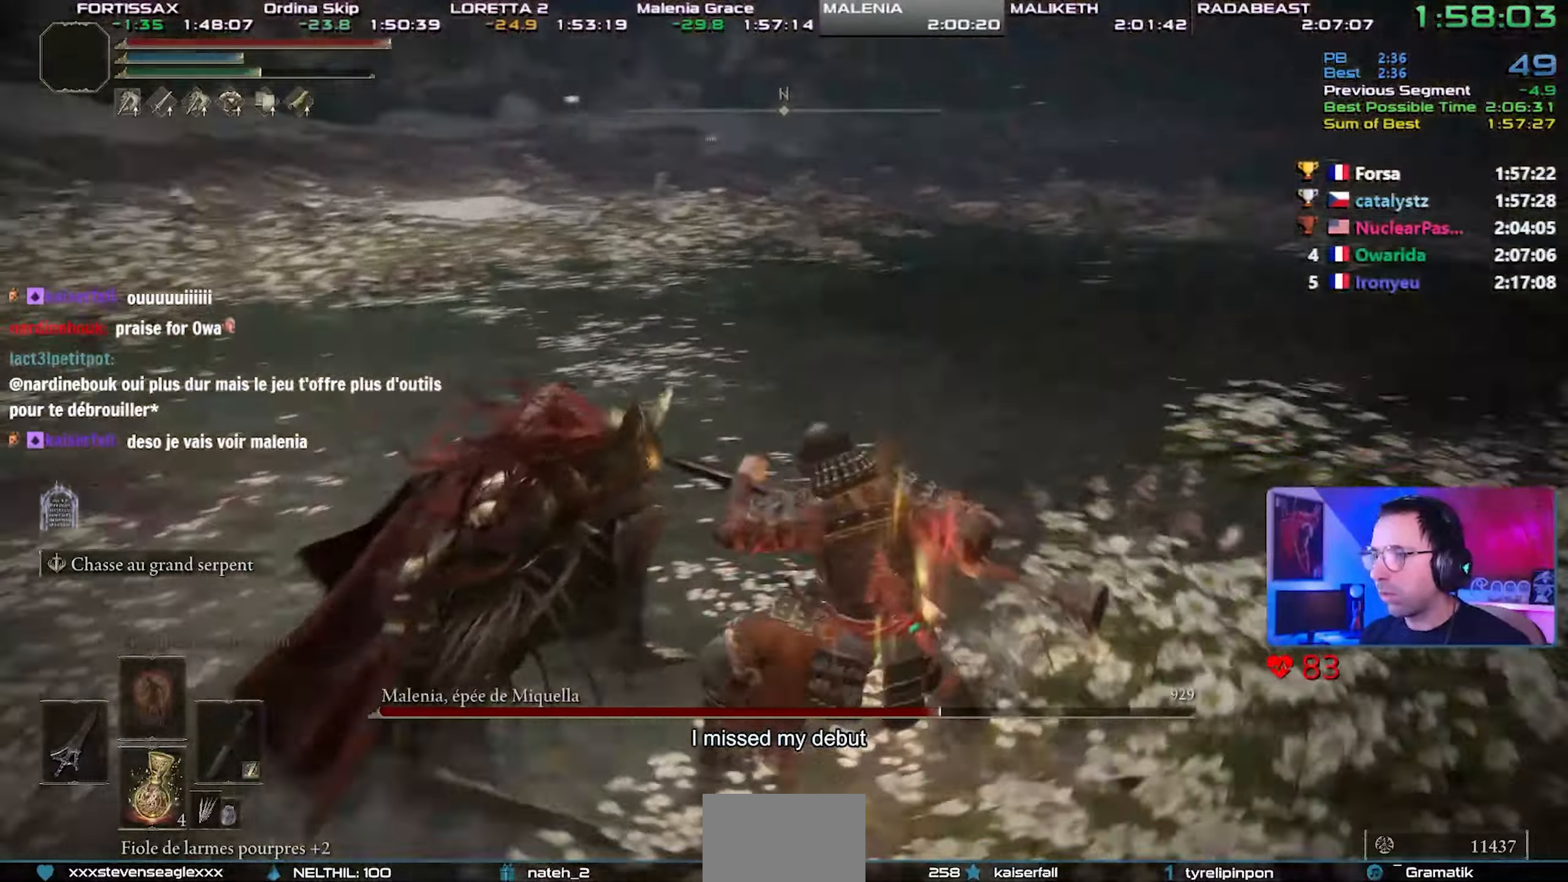
{"dt_ms": 500, "buttons": [], "left_stick": "center", "right_stick": "right", "events": [[250, "right_stick", "center"], [467, "right_stick", "right"]]}
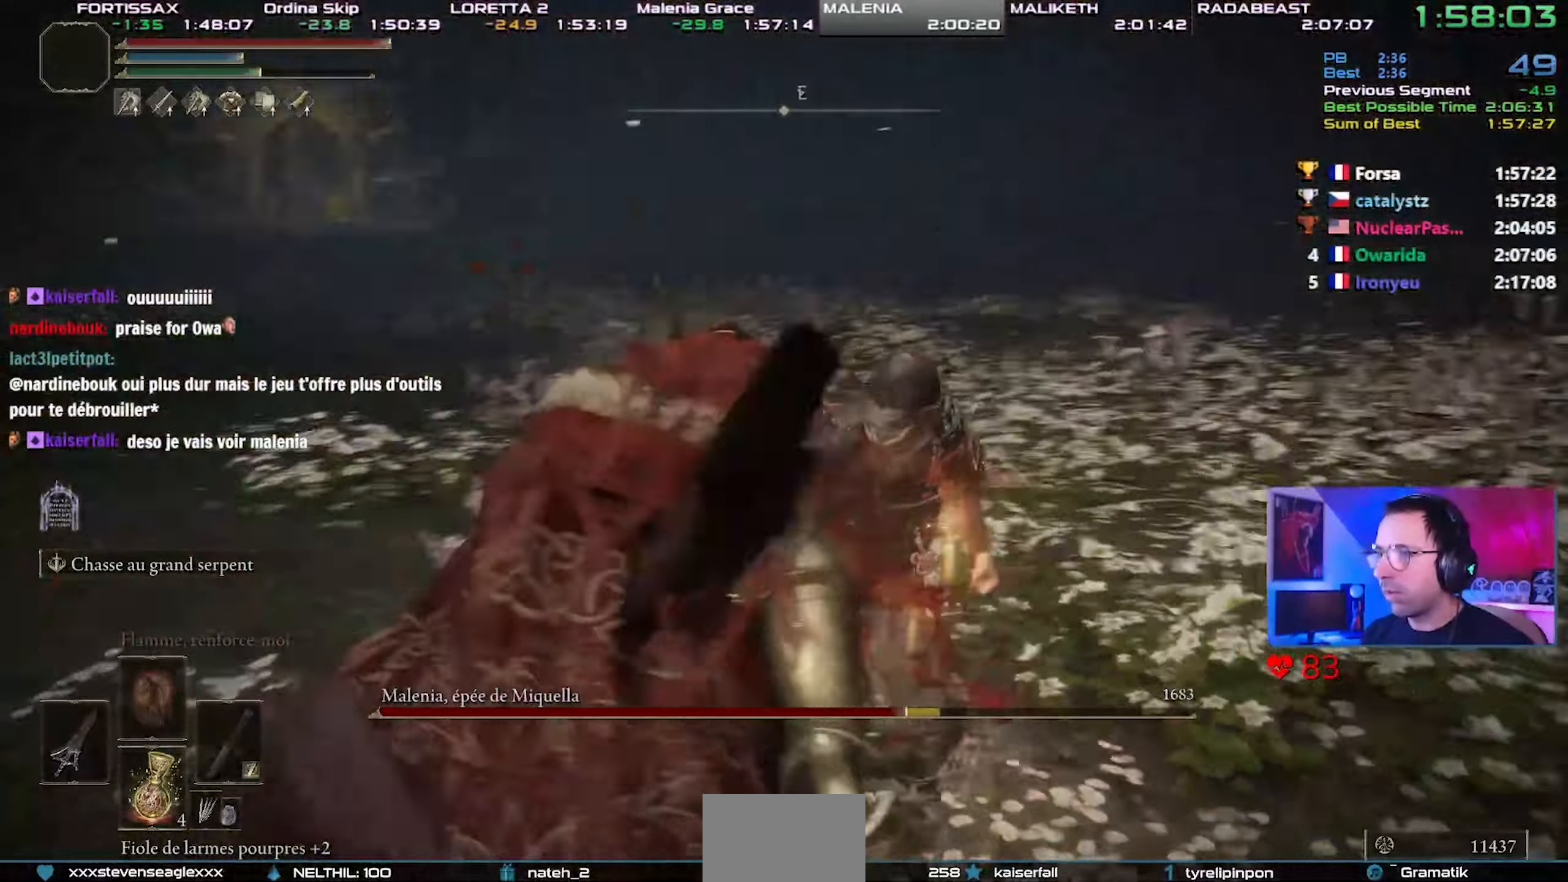
{"dt_ms": 500, "buttons": [], "left_stick": "center", "right_stick": "right", "events": []}